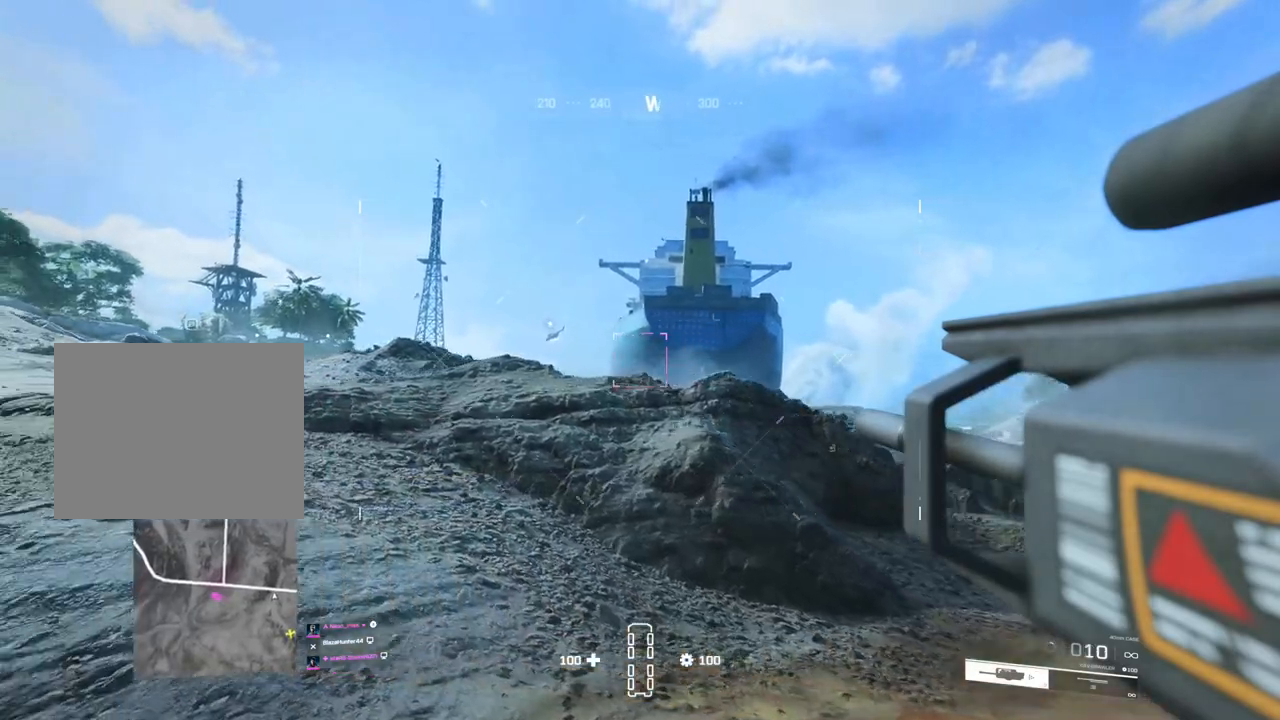
Gameplay with a controller (PlayStation layout); each line is a JSON object with the inputs held at the frame after it. "events" lists button and stick changes between this image and that frame as [ms after this image, input, new state], when the widget could be followed in between. Not read: L2.
{"buttons": [], "left_stick": "center", "right_stick": "center", "events": []}
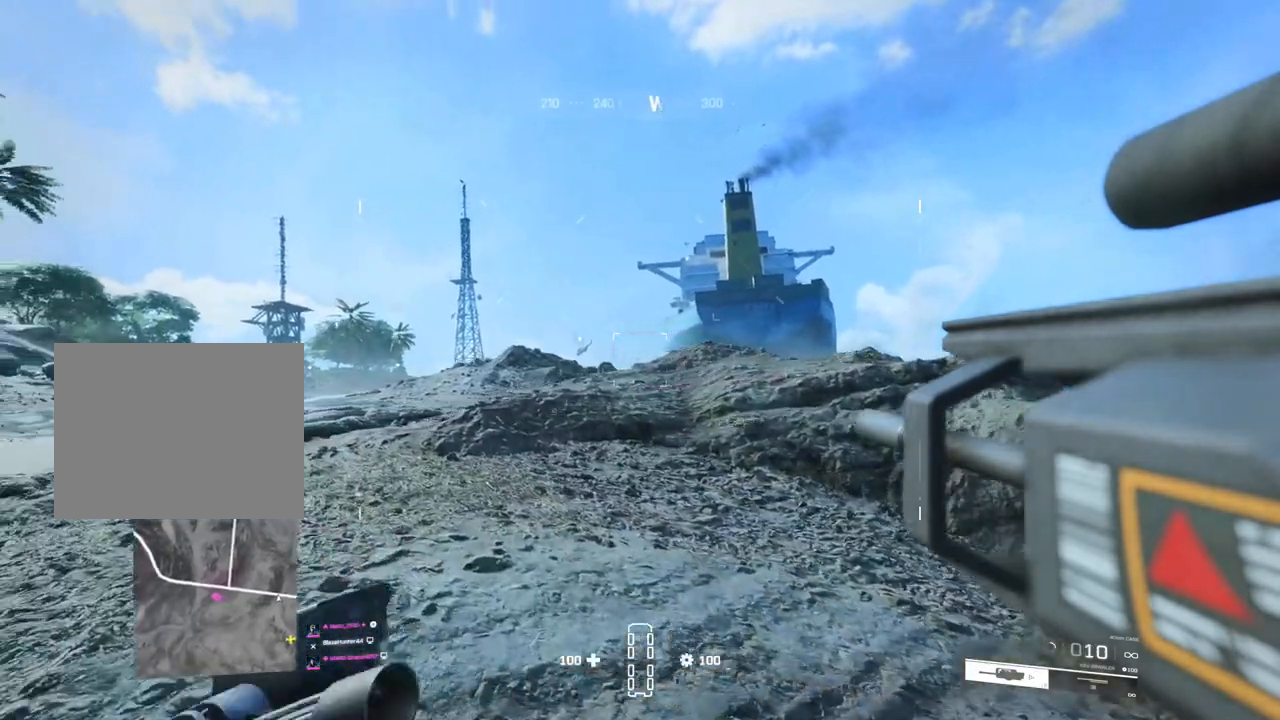
{"buttons": [], "left_stick": "center", "right_stick": "right", "events": [[283, "right_stick", "right"]]}
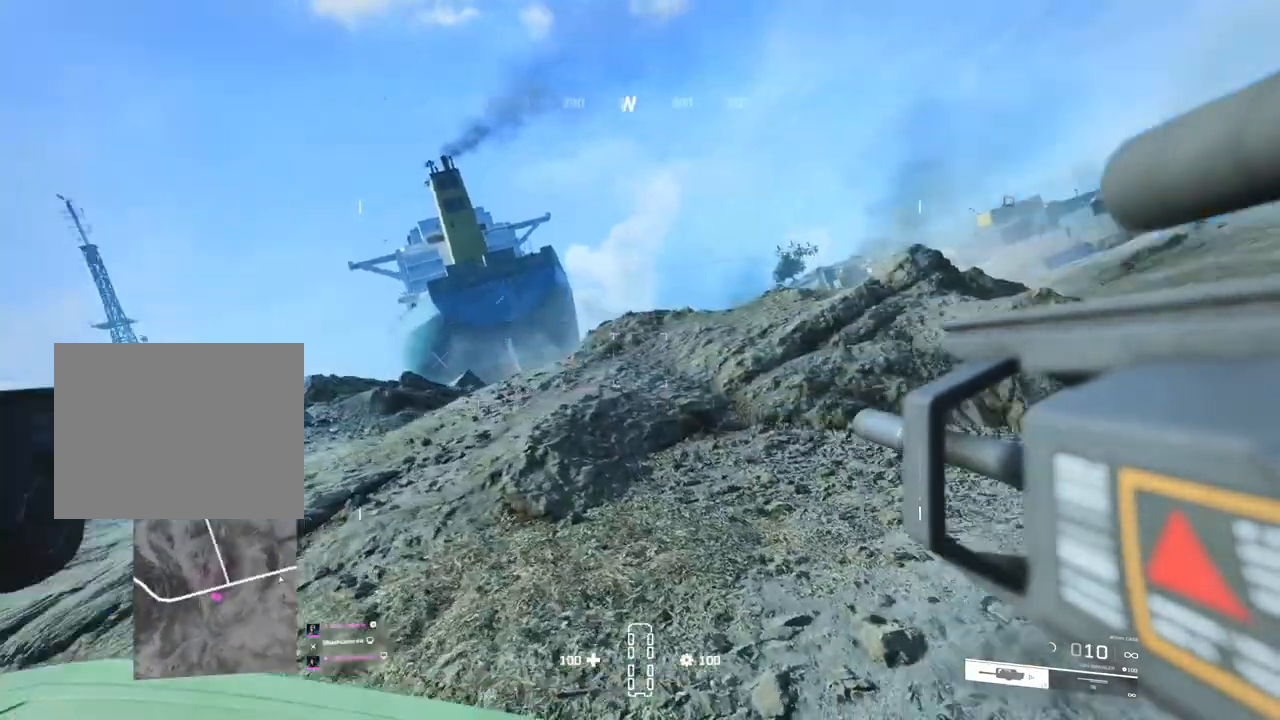
{"buttons": [], "left_stick": "center", "right_stick": "up", "events": [[183, "right_stick", "up"]]}
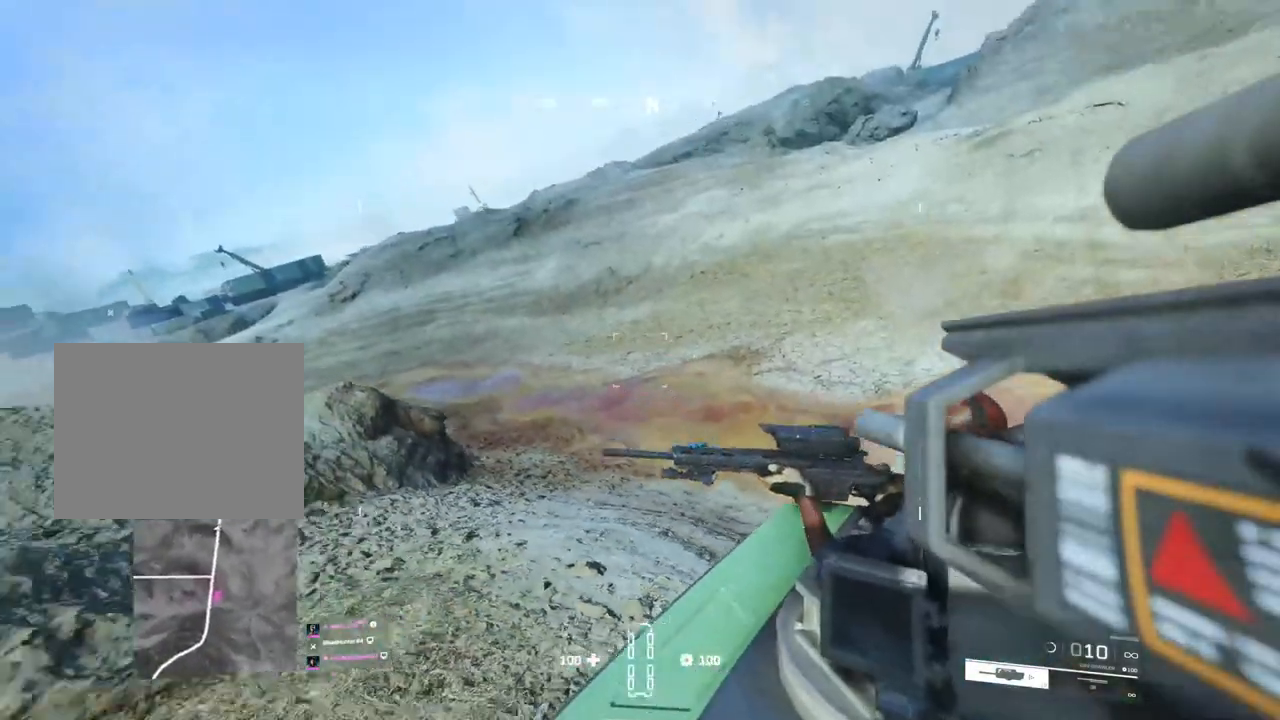
{"buttons": [], "left_stick": "center", "right_stick": "up", "events": []}
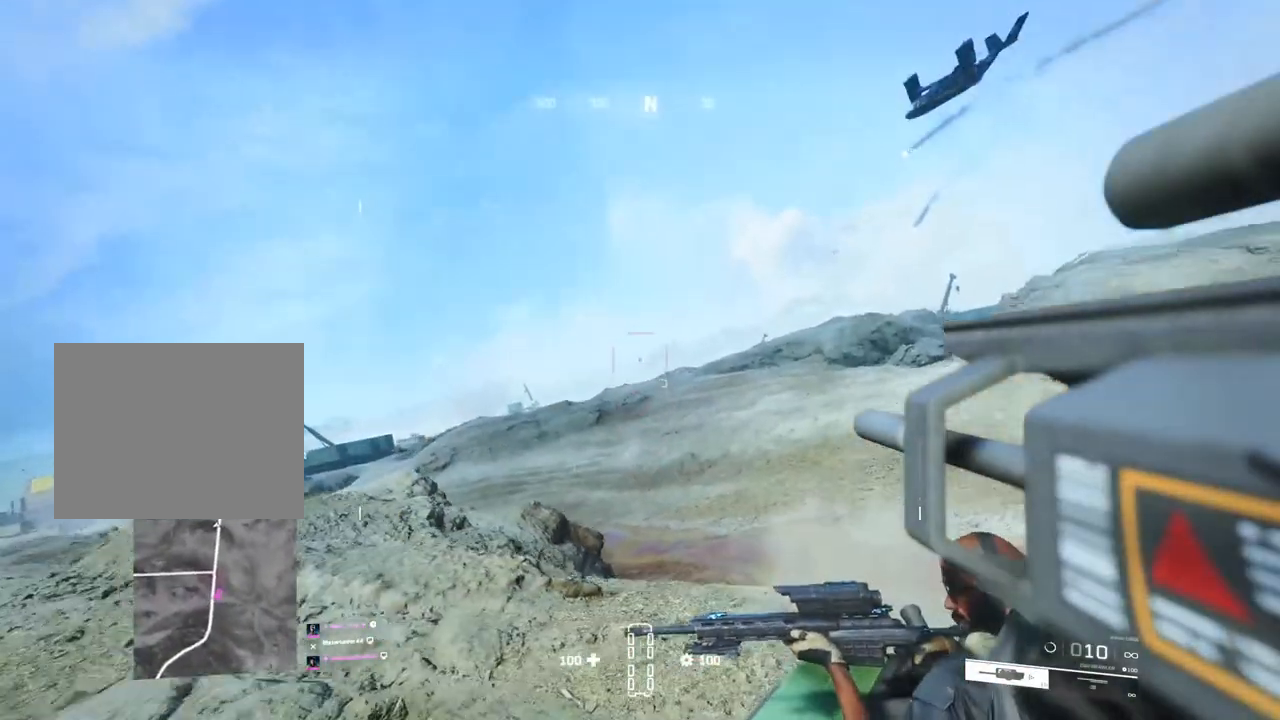
{"buttons": [], "left_stick": "center", "right_stick": "up-right", "events": [[117, "right_stick", "up-right"]]}
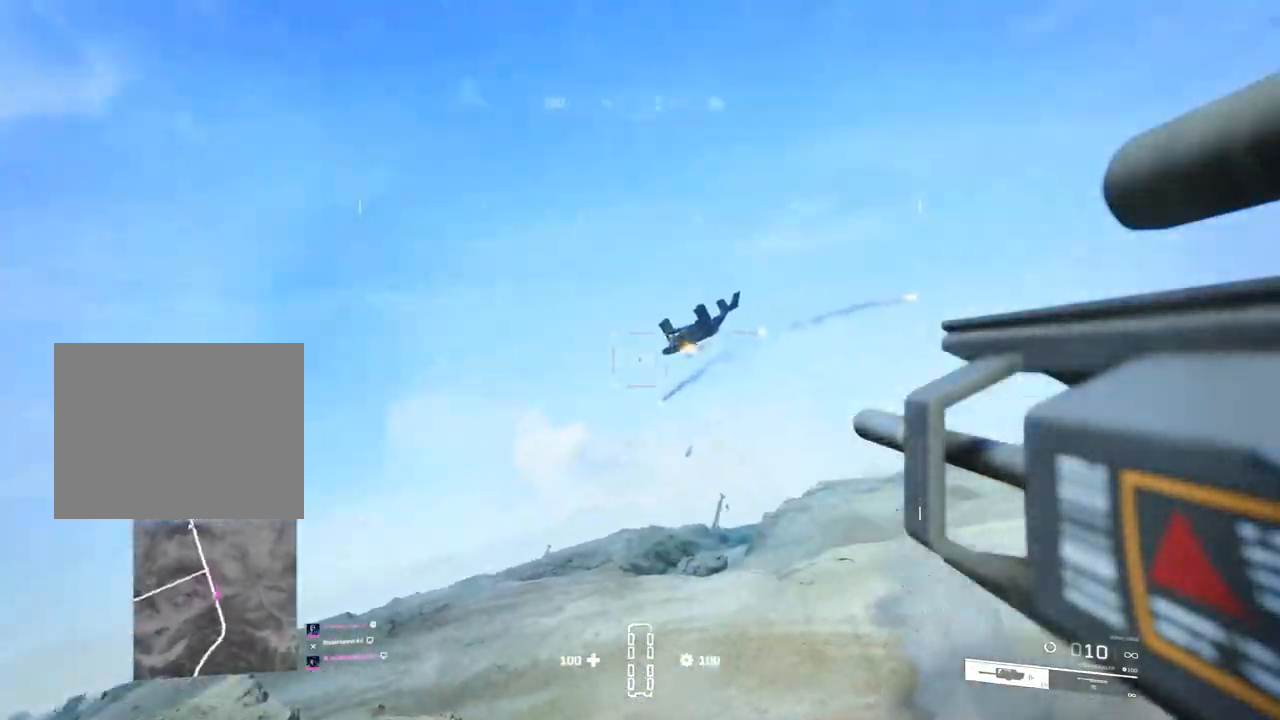
{"buttons": [], "left_stick": "center", "right_stick": "center", "events": [[133, "right_stick", "center"], [183, "R2", "down"], [200, "right_stick", "up"], [267, "R2", "up"], [283, "right_stick", "center"]]}
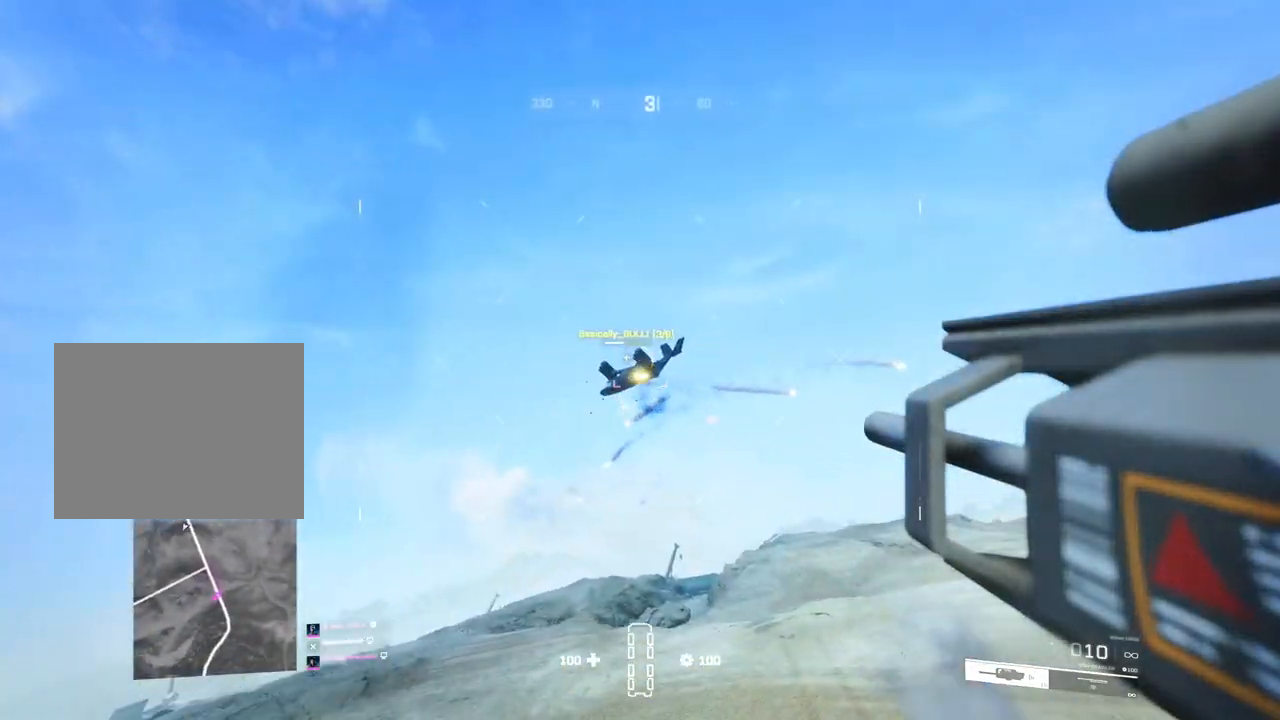
{"buttons": ["R2"], "left_stick": "center", "right_stick": "center", "events": [[33, "R2", "down"], [100, "R2", "up"], [183, "R2", "down"], [233, "R2", "up"], [350, "R2", "down"], [383, "R2", "up"], [483, "R2", "down"]]}
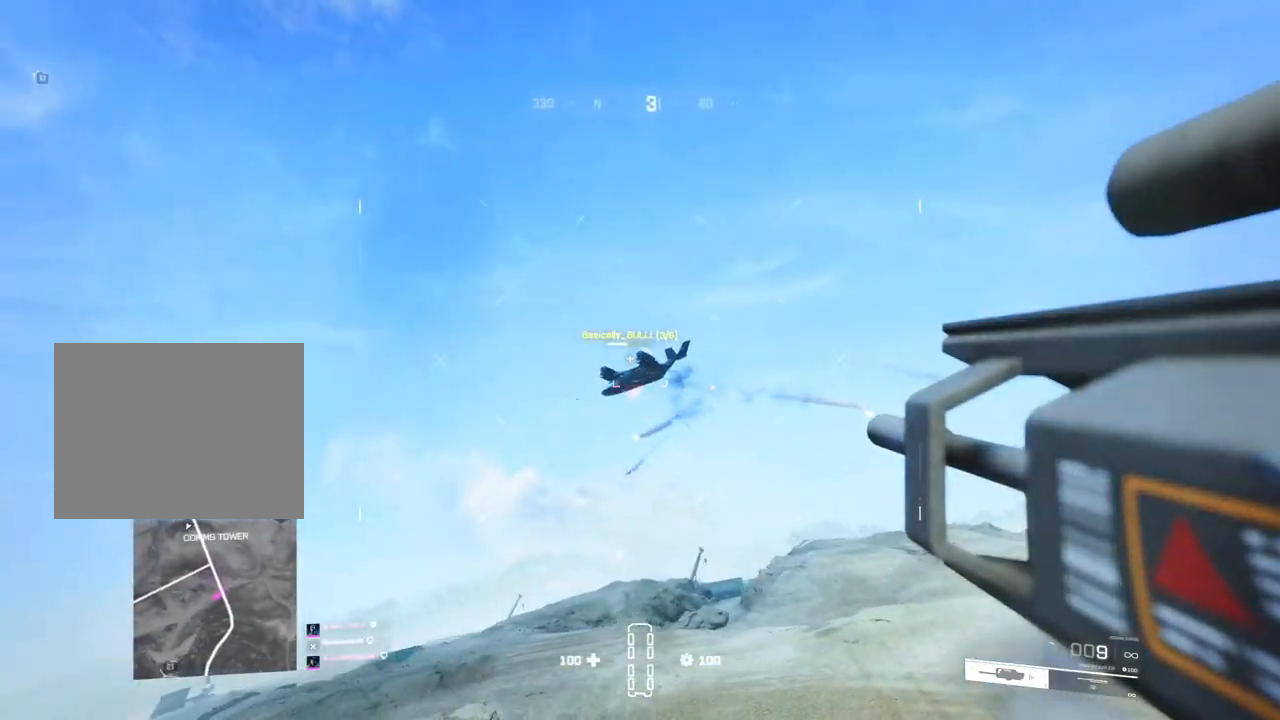
{"buttons": [], "left_stick": "center", "right_stick": "down-left", "events": [[50, "R2", "up"], [133, "R2", "down"], [217, "R2", "up"], [300, "R2", "down"], [333, "R2", "up"], [450, "R2", "down"], [500, "R2", "up"], [500, "right_stick", "down-left"]]}
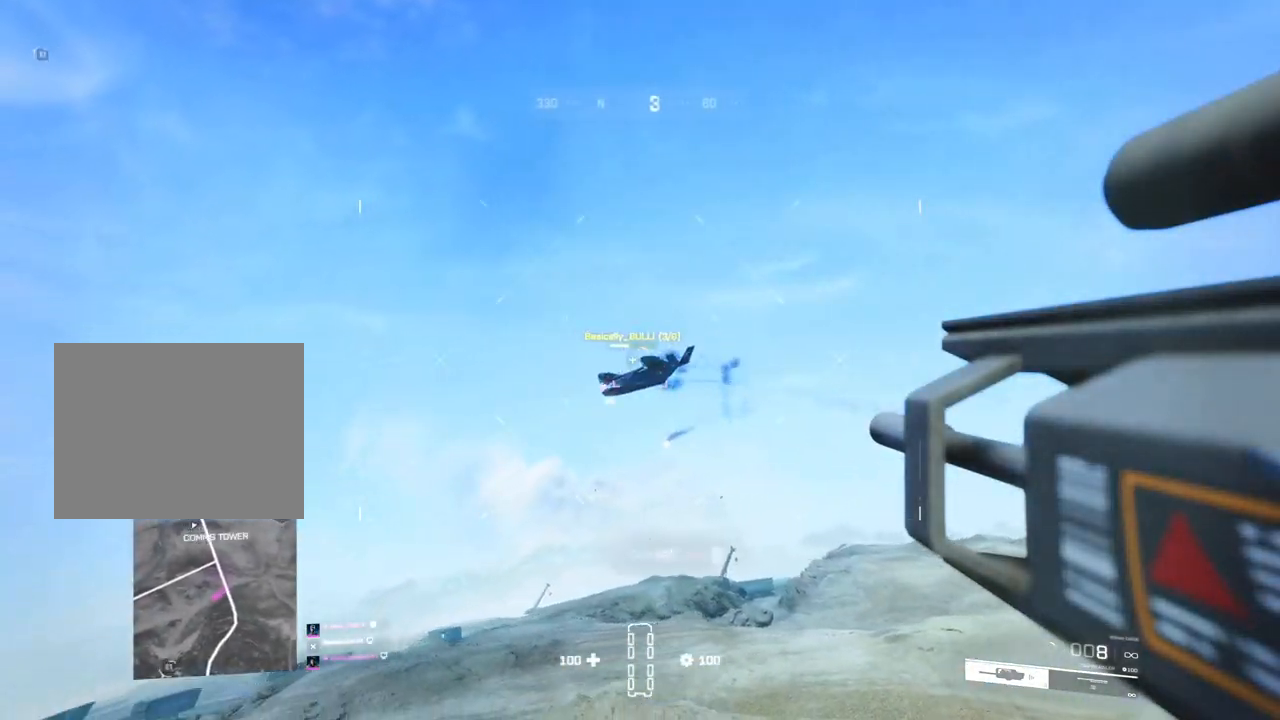
{"buttons": [], "left_stick": "center", "right_stick": "center", "events": [[100, "R2", "down"], [167, "R2", "up"], [233, "R2", "down"], [233, "right_stick", "center"], [317, "R2", "up"], [400, "R2", "down"], [467, "R2", "up"]]}
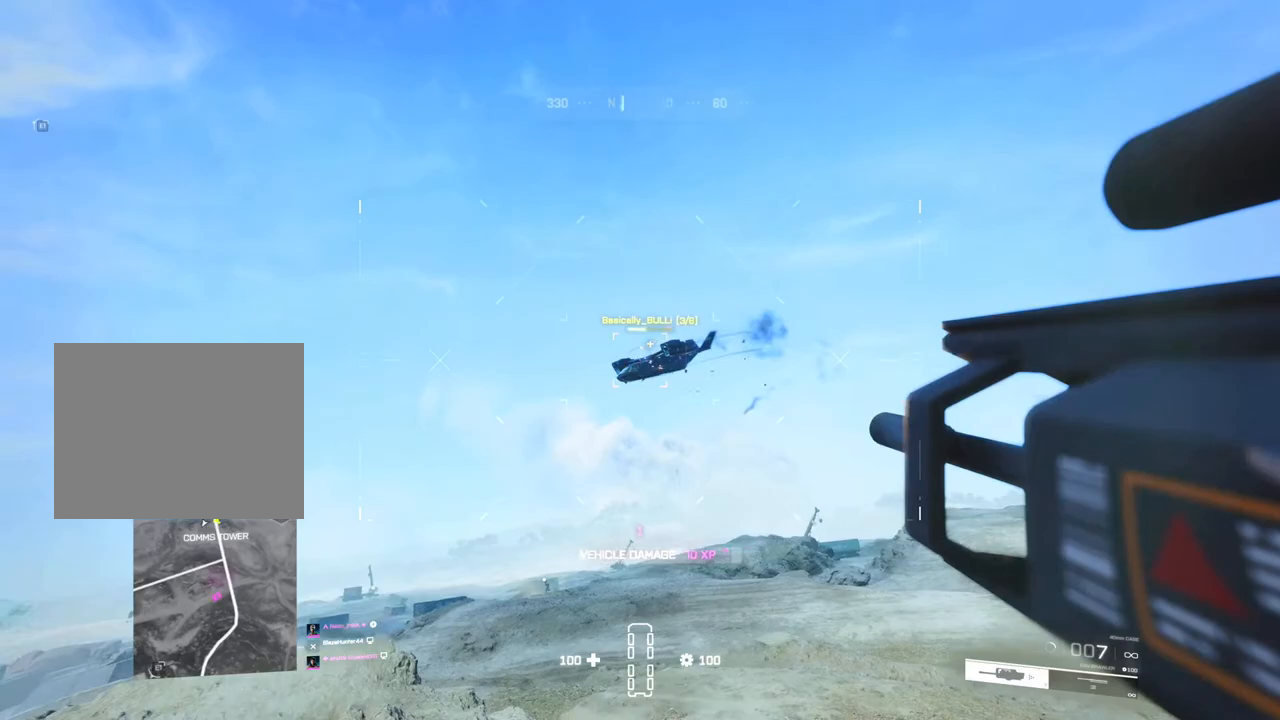
{"buttons": [], "left_stick": "center", "right_stick": "down-left", "events": [[50, "R2", "down"], [117, "R2", "up"], [117, "right_stick", "down-left"], [217, "R2", "down"], [267, "R2", "up"], [367, "R2", "down"], [433, "R2", "up"]]}
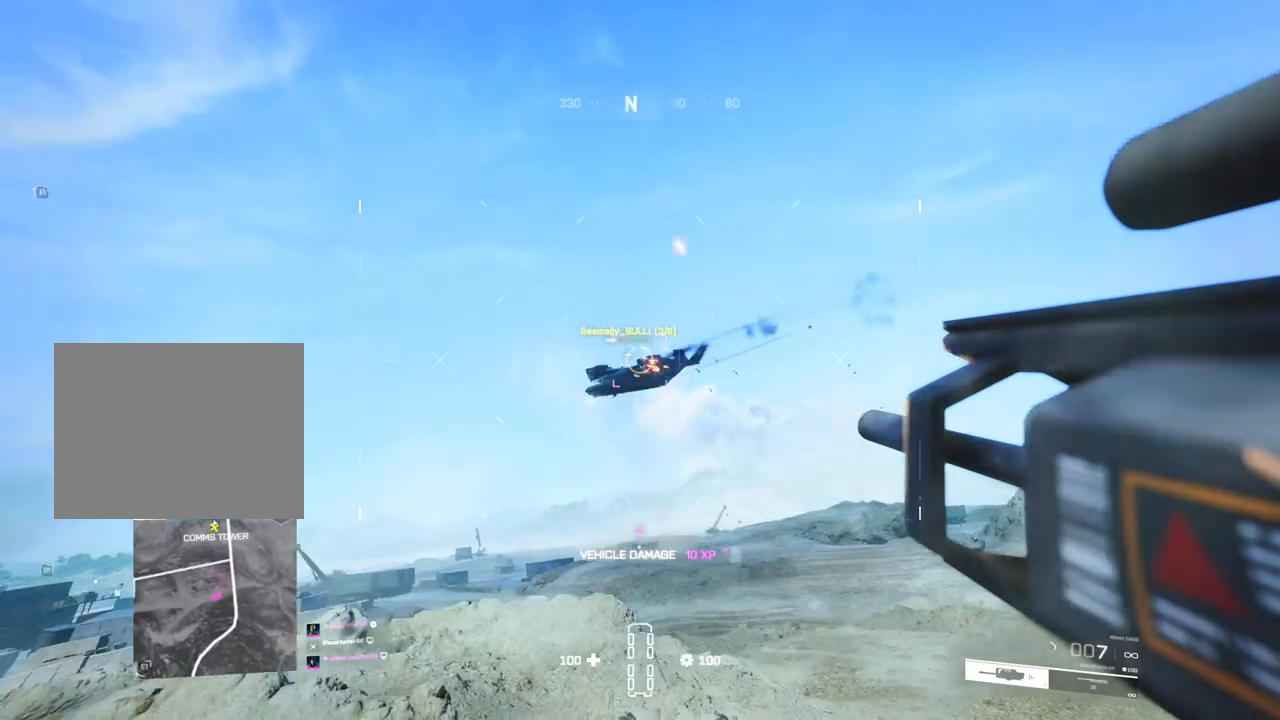
{"buttons": [], "left_stick": "center", "right_stick": "down-left", "events": [[183, "R2", "down"], [233, "R2", "up"]]}
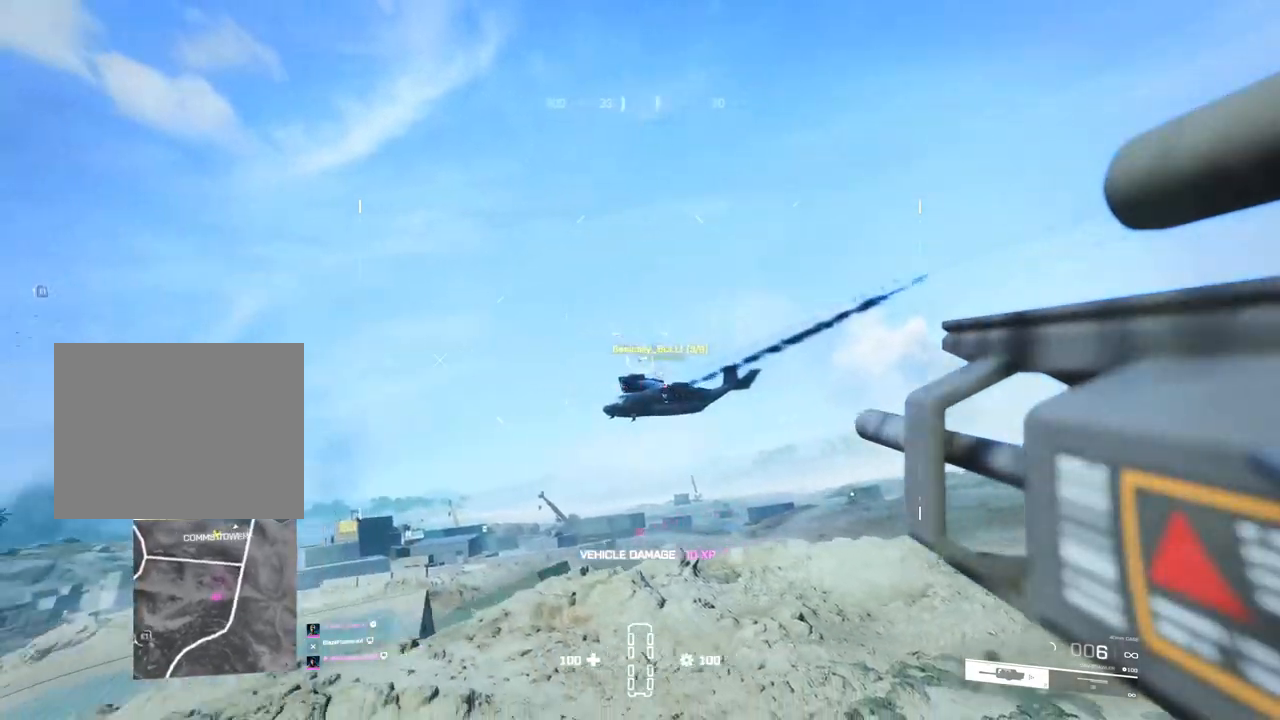
{"buttons": [], "left_stick": "center", "right_stick": "center", "events": [[150, "R2", "down"], [217, "R2", "up"], [300, "R2", "down"], [367, "R2", "up"], [383, "right_stick", "center"]]}
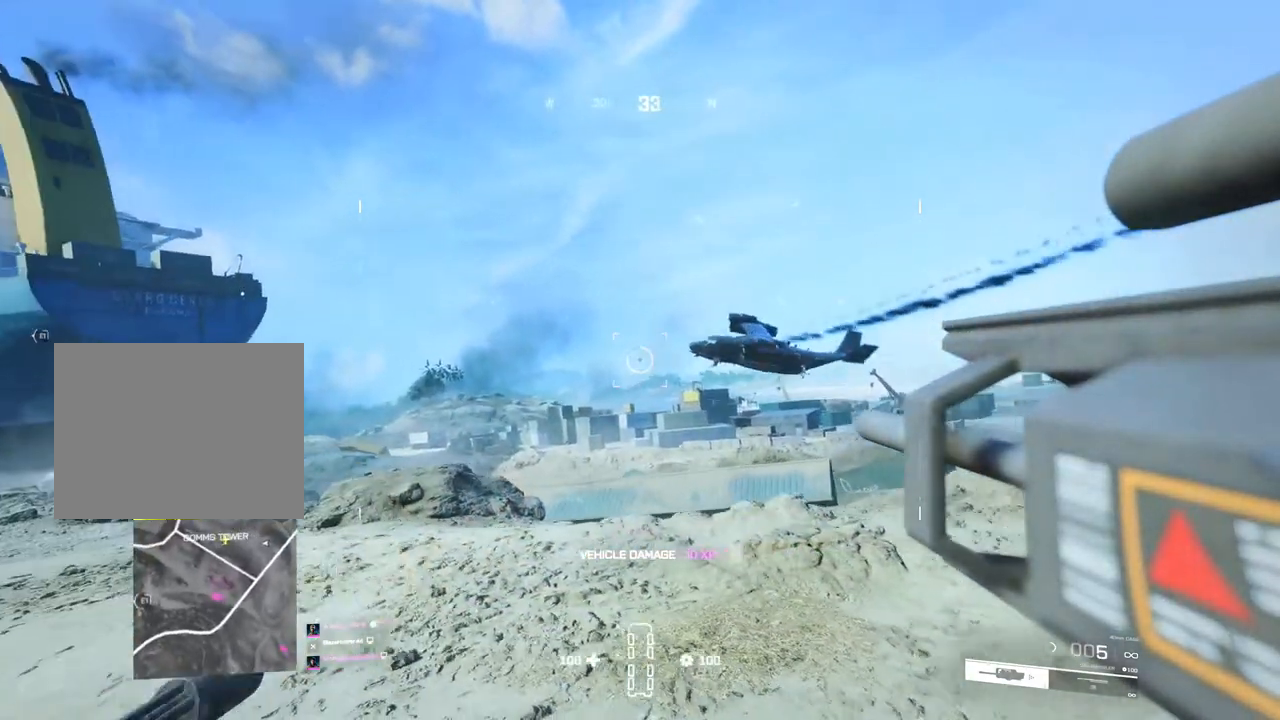
{"buttons": [], "left_stick": "center", "right_stick": "left", "events": [[167, "TRIANGLE", "down"], [217, "TRIANGLE", "up"], [400, "right_stick", "left"]]}
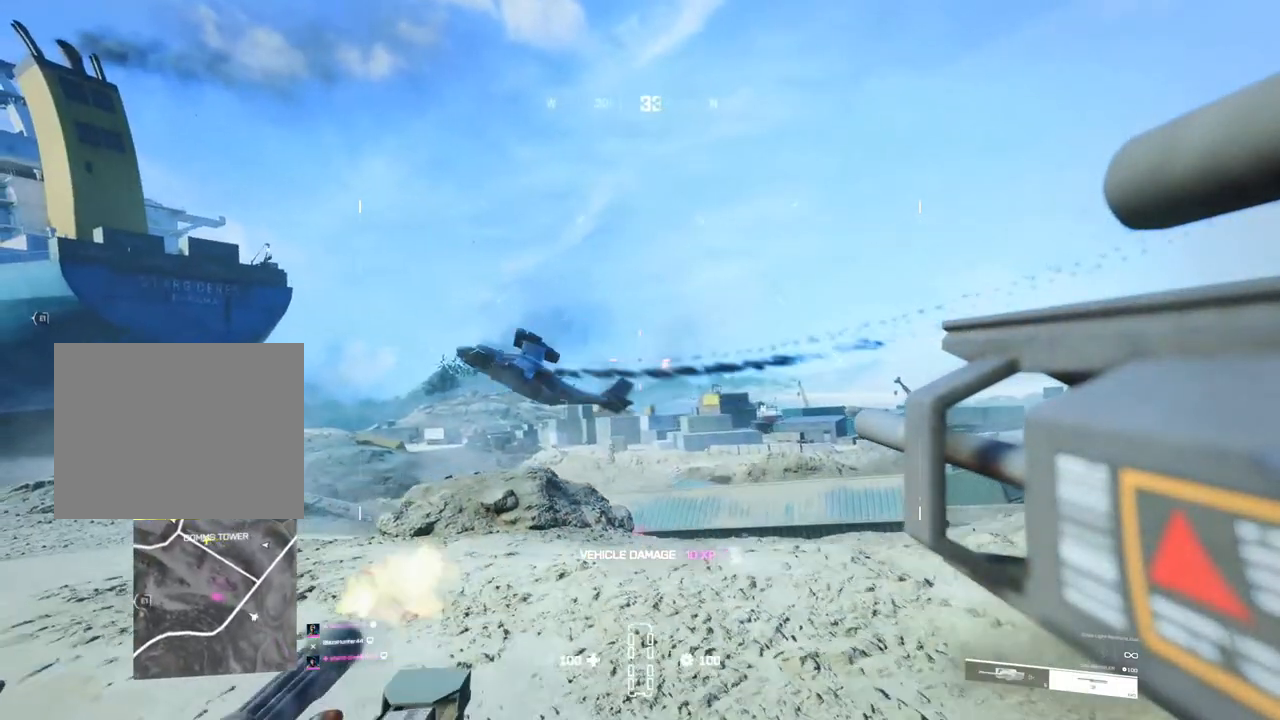
{"buttons": ["R2"], "left_stick": "center", "right_stick": "up-left", "events": [[83, "right_stick", "up-left"], [117, "R2", "down"]]}
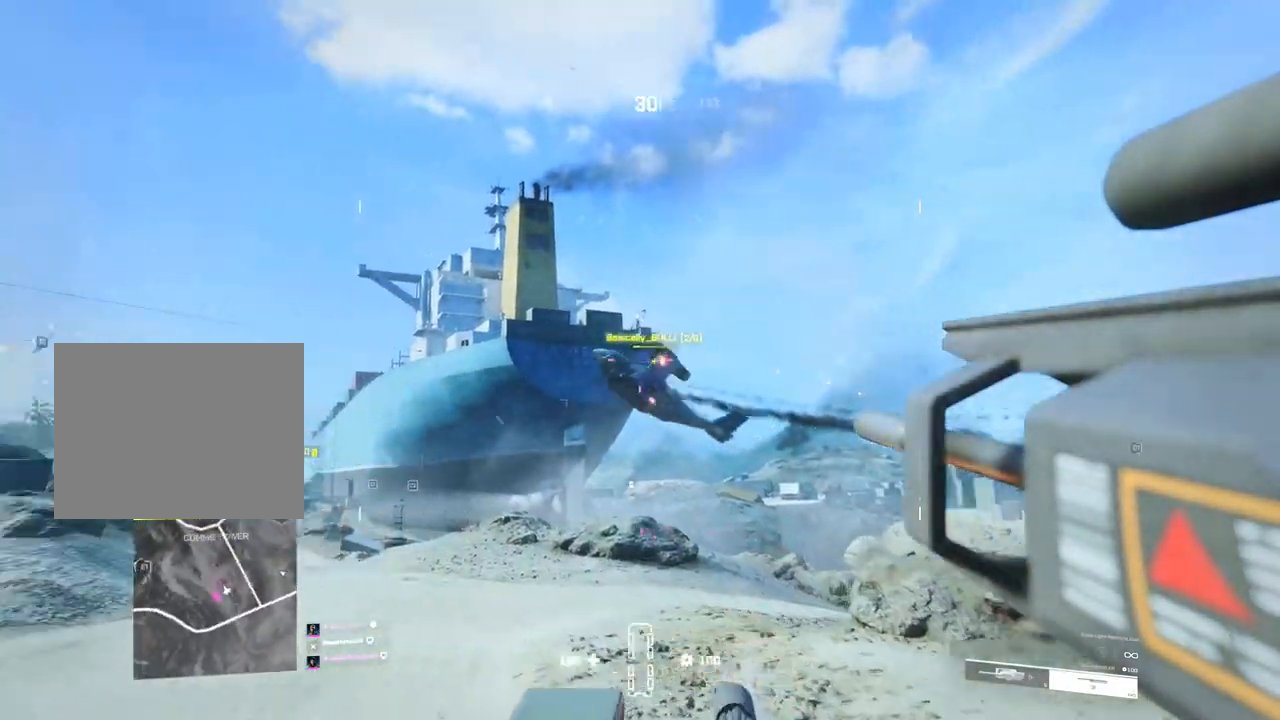
{"buttons": ["R2"], "left_stick": "center", "right_stick": "up-left", "events": [[200, "right_stick", "left"], [383, "right_stick", "up-left"]]}
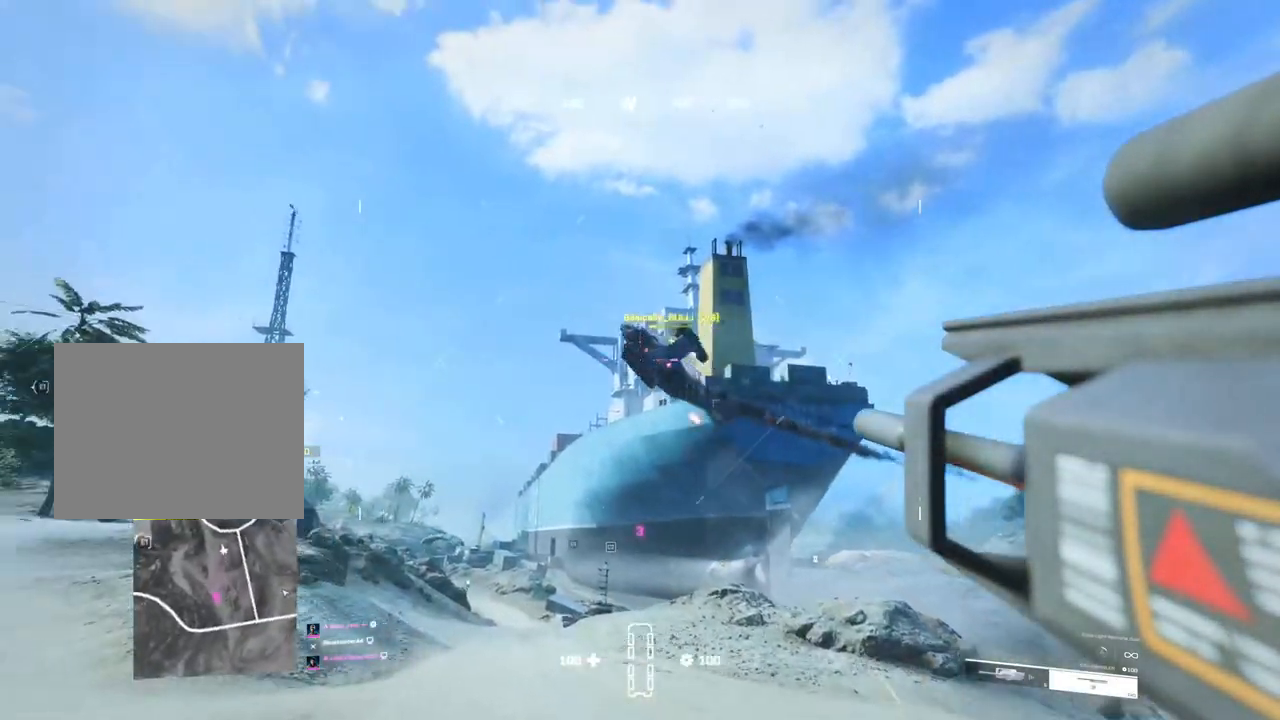
{"buttons": ["R2"], "left_stick": "center", "right_stick": "up-left", "events": []}
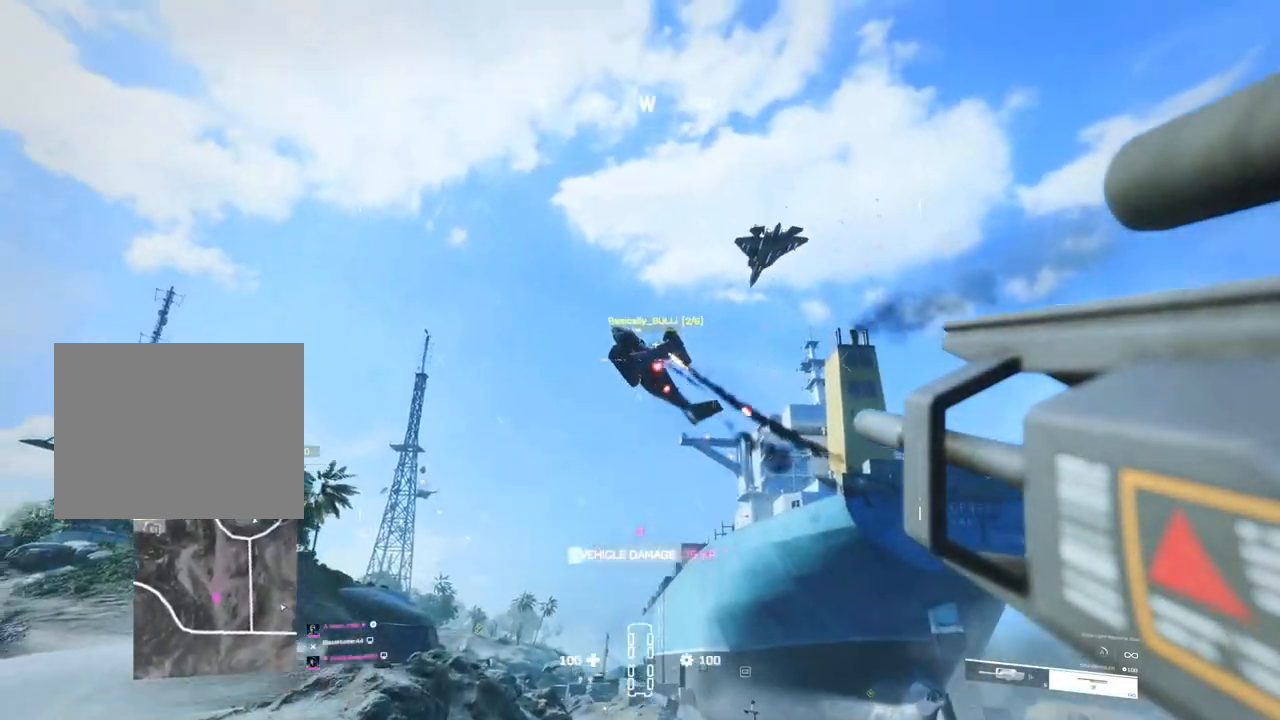
{"buttons": ["R2"], "left_stick": "center", "right_stick": "up-left", "events": []}
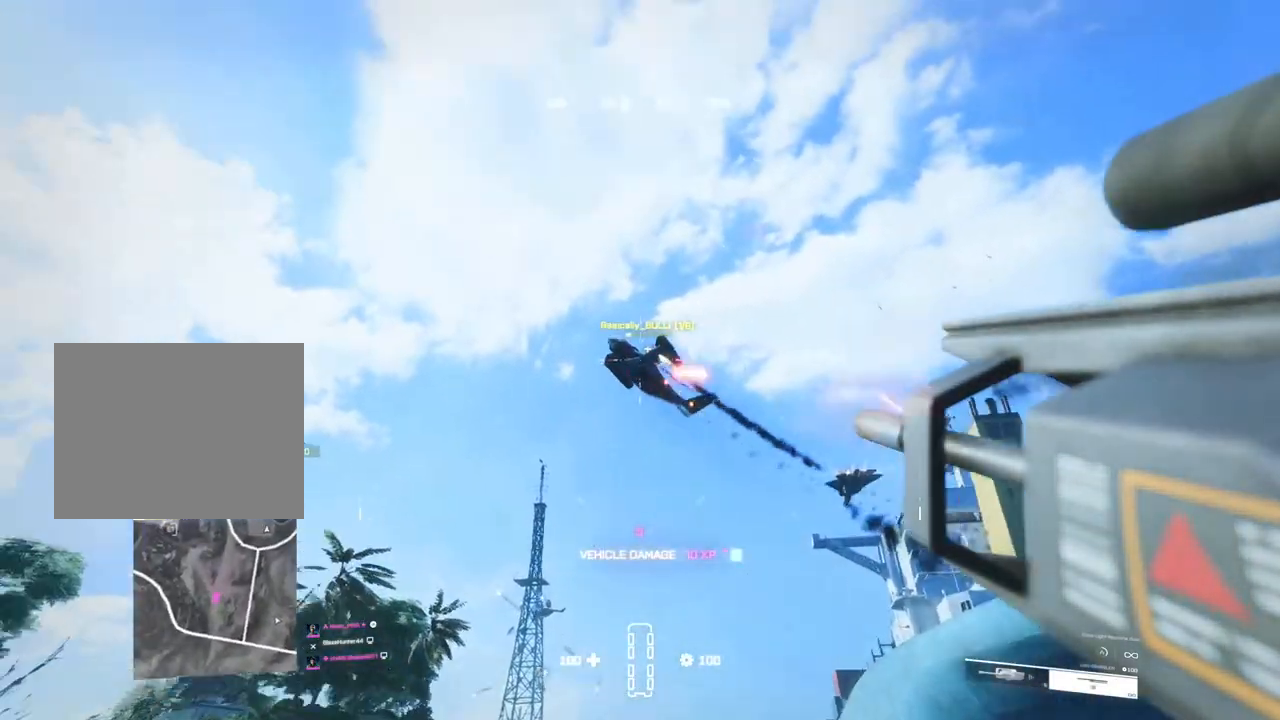
{"buttons": ["R2"], "left_stick": "center", "right_stick": "left", "events": [[317, "right_stick", "left"]]}
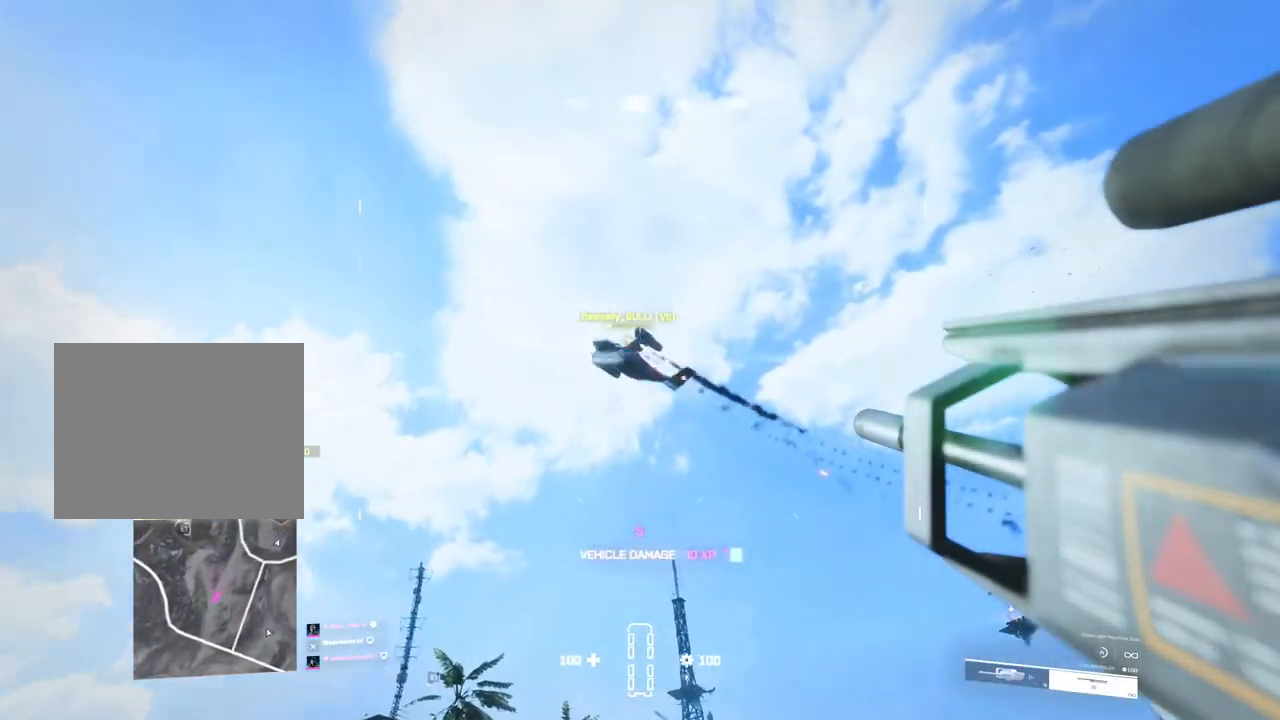
{"buttons": [], "left_stick": "center", "right_stick": "up-left", "events": [[417, "R2", "up"], [467, "right_stick", "up-left"]]}
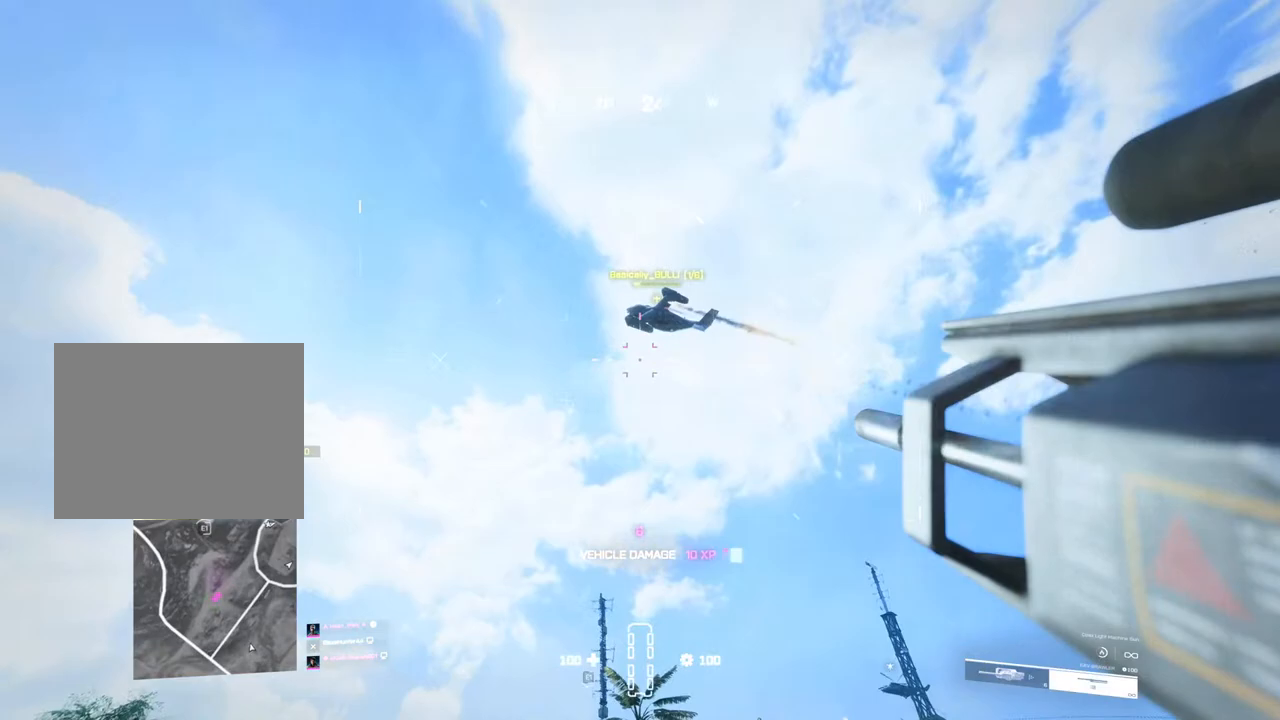
{"buttons": [], "left_stick": "center", "right_stick": "left", "events": [[150, "right_stick", "center"], [433, "right_stick", "left"]]}
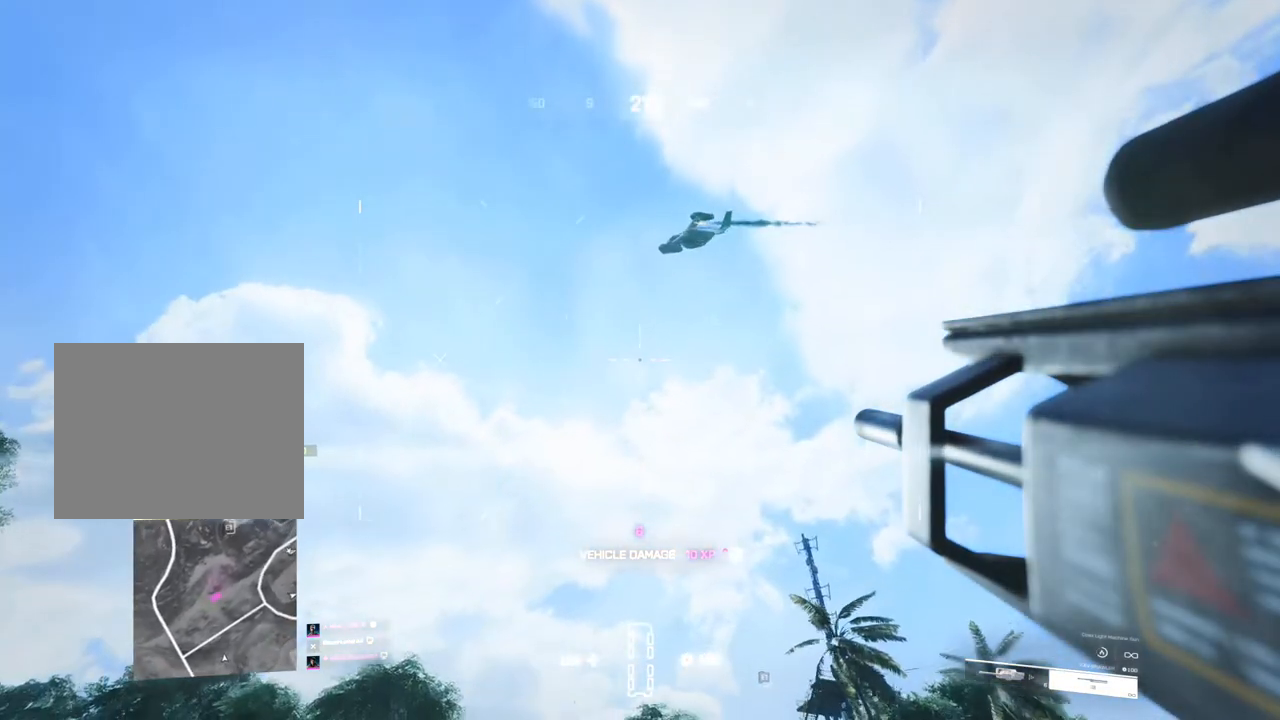
{"buttons": [], "left_stick": "center", "right_stick": "up-left", "events": [[50, "right_stick", "up-left"]]}
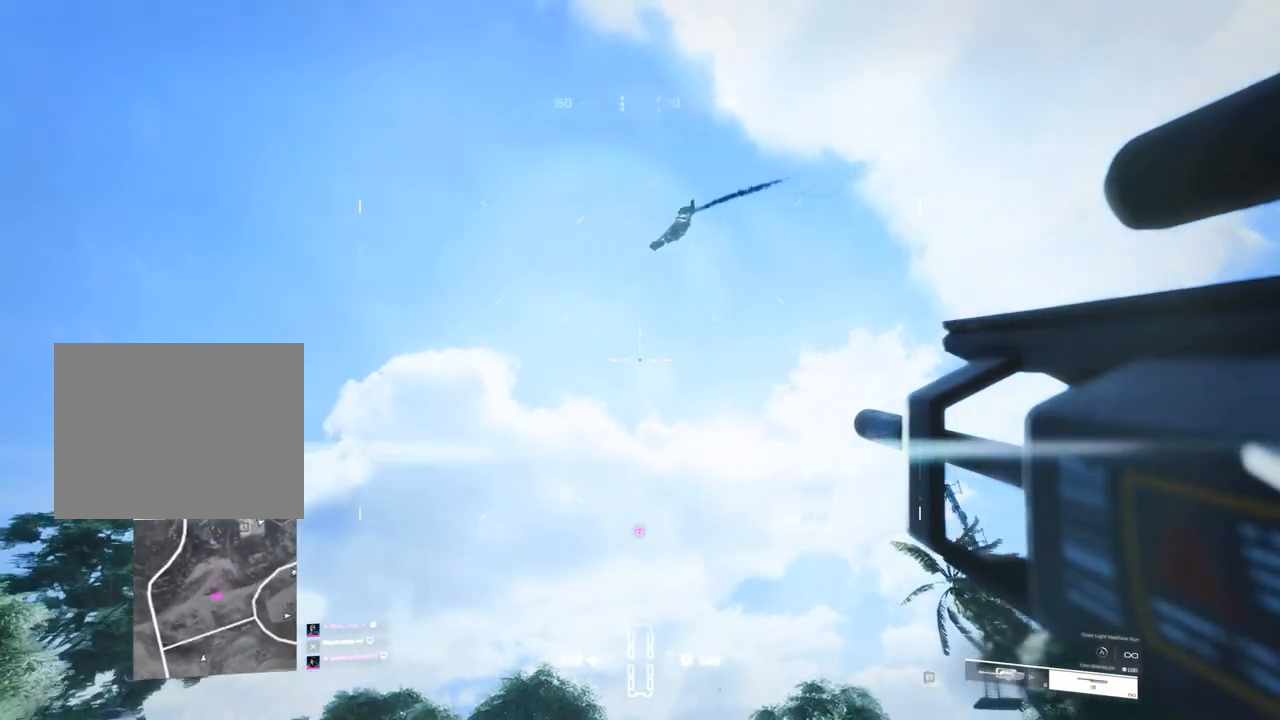
{"buttons": ["R2"], "left_stick": "center", "right_stick": "up-left", "events": [[483, "R2", "down"]]}
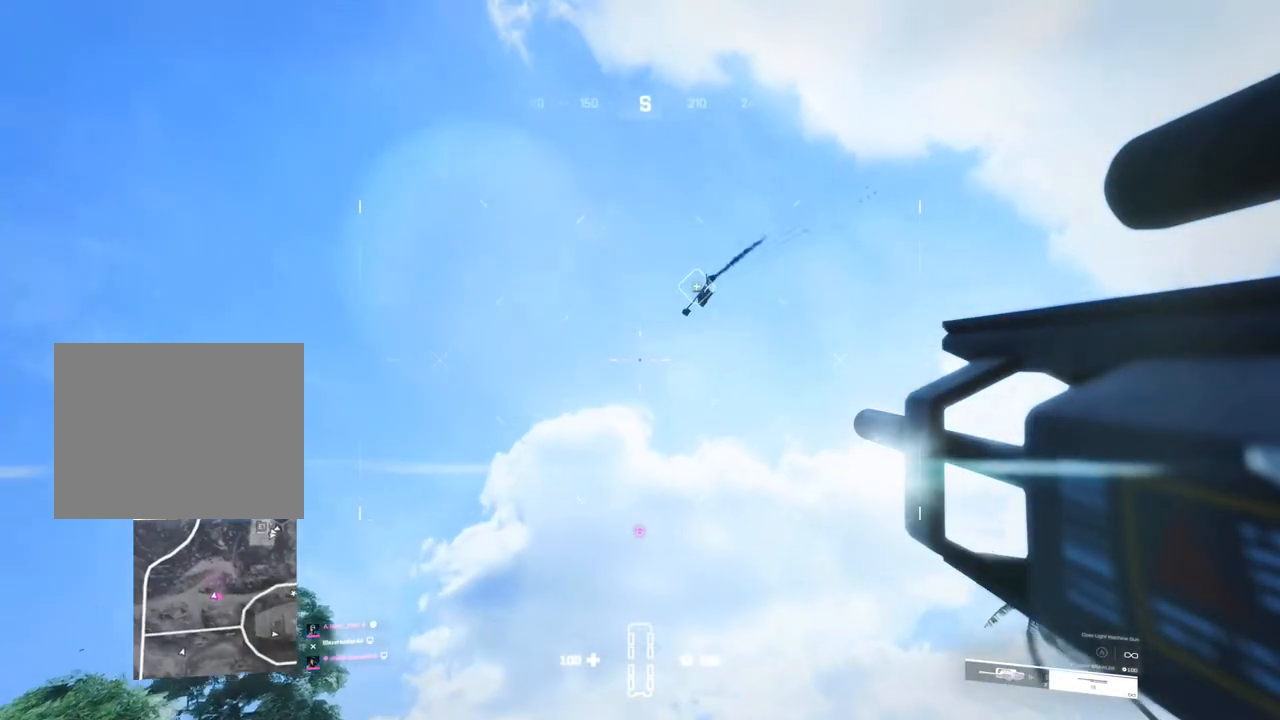
{"buttons": ["R2"], "left_stick": "center", "right_stick": "up", "events": [[17, "right_stick", "center"], [467, "right_stick", "up"]]}
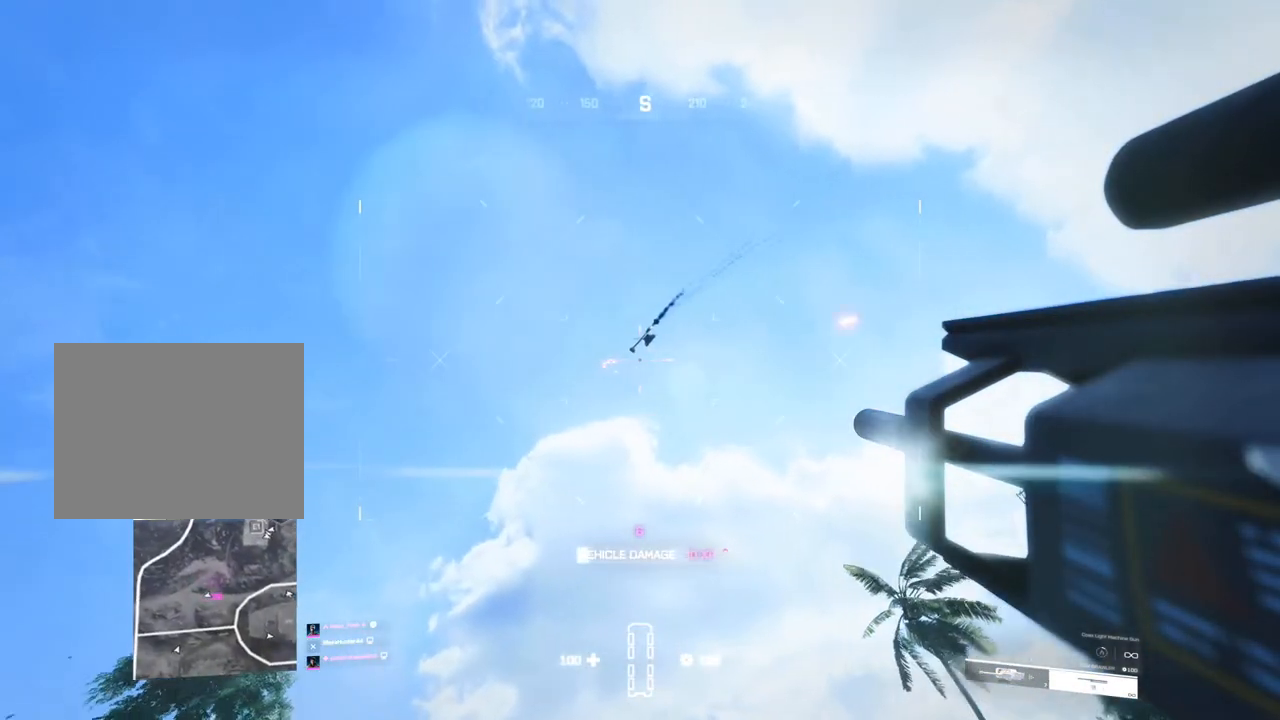
{"buttons": [], "left_stick": "center", "right_stick": "left", "events": [[67, "R2", "up"], [167, "right_stick", "left"], [250, "R2", "down"], [400, "R2", "up"]]}
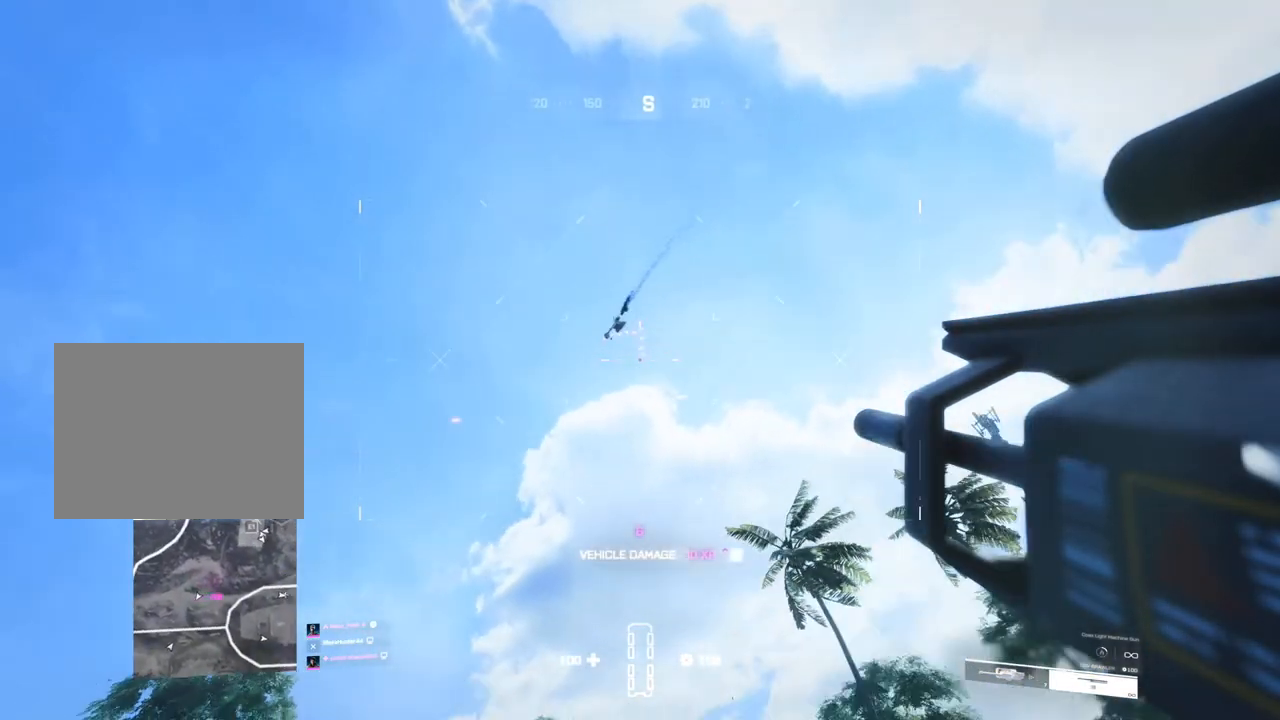
{"buttons": [], "left_stick": "center", "right_stick": "up", "events": [[133, "right_stick", "up-left"], [383, "right_stick", "up"]]}
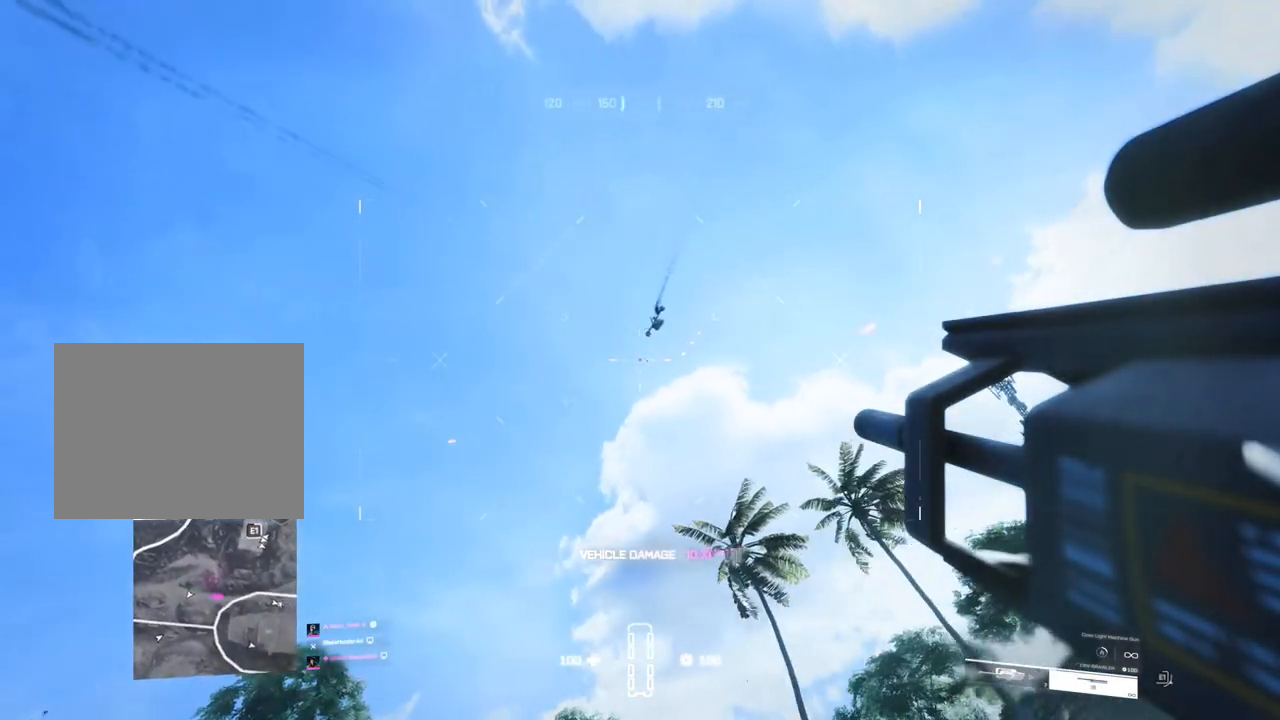
{"buttons": [], "left_stick": "center", "right_stick": "up-right", "events": [[467, "right_stick", "up-right"]]}
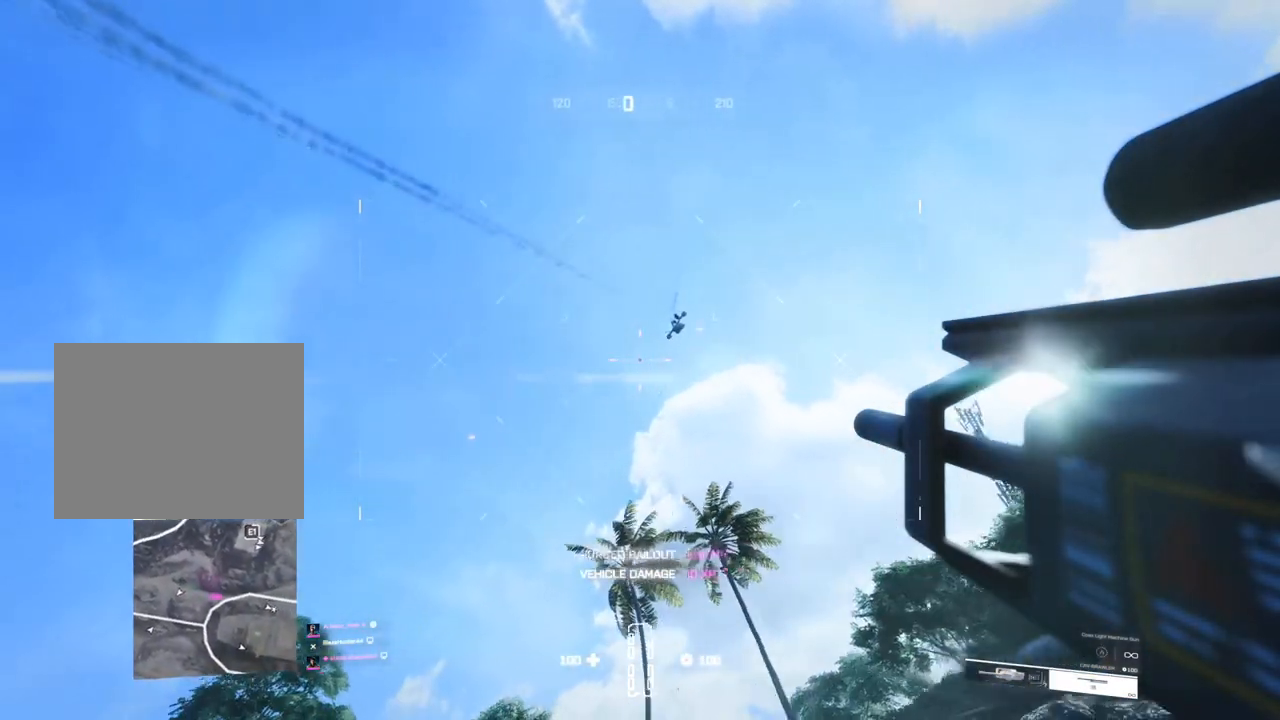
{"buttons": ["R2"], "left_stick": "center", "right_stick": "center", "events": [[250, "R2", "down"], [250, "right_stick", "center"]]}
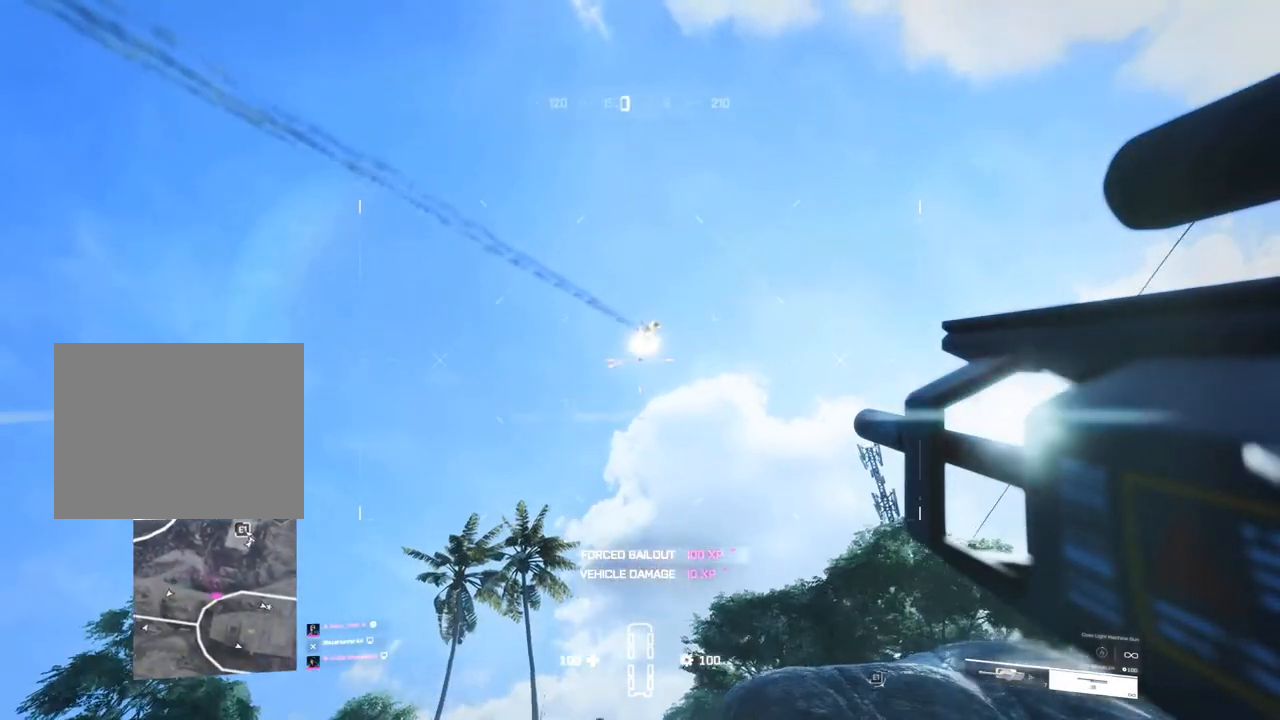
{"buttons": [], "left_stick": "center", "right_stick": "center", "events": [[117, "right_stick", "up-right"], [400, "right_stick", "center"], [500, "R2", "up"]]}
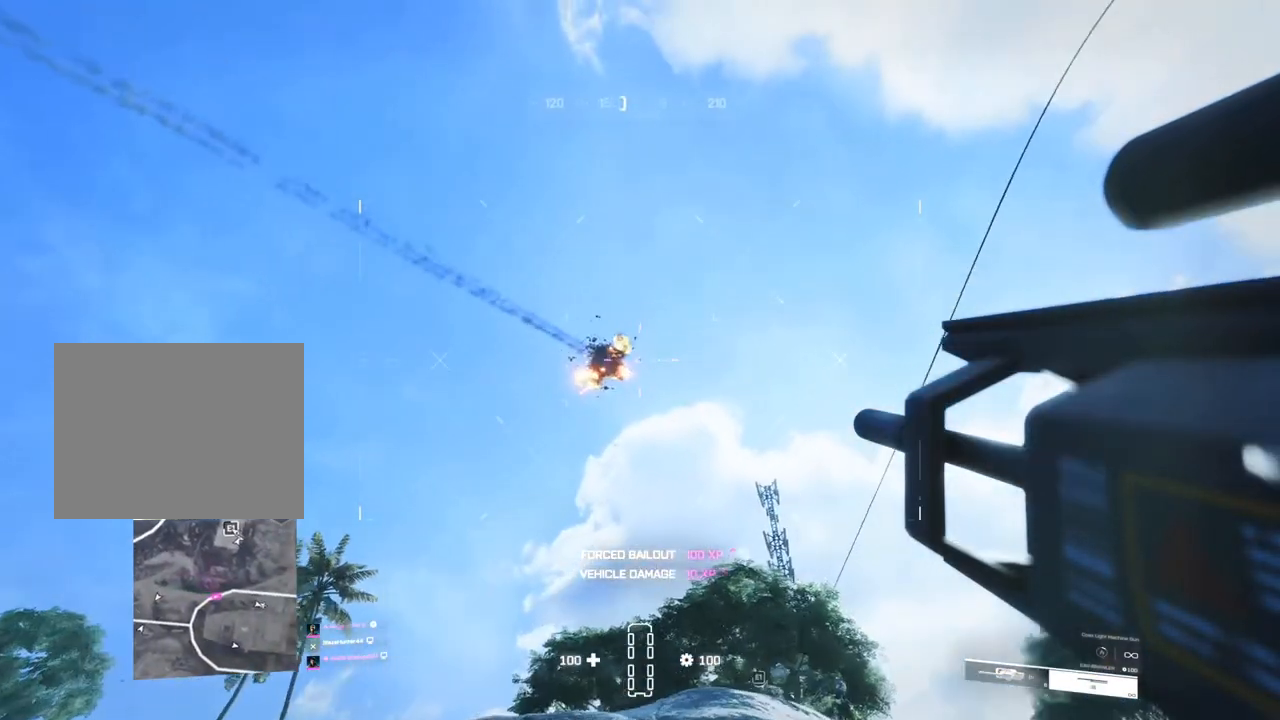
{"buttons": [], "left_stick": "center", "right_stick": "center", "events": []}
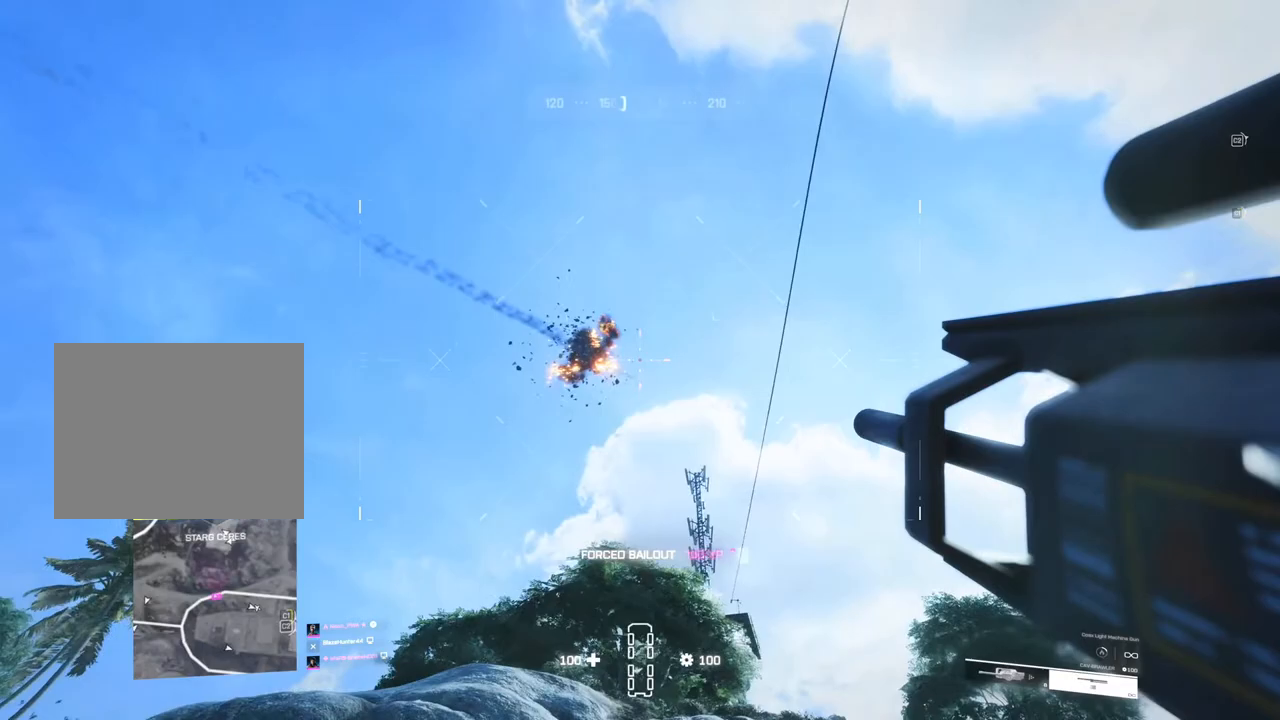
{"buttons": [], "left_stick": "center", "right_stick": "center", "events": [[250, "right_stick", "down-right"], [483, "right_stick", "center"]]}